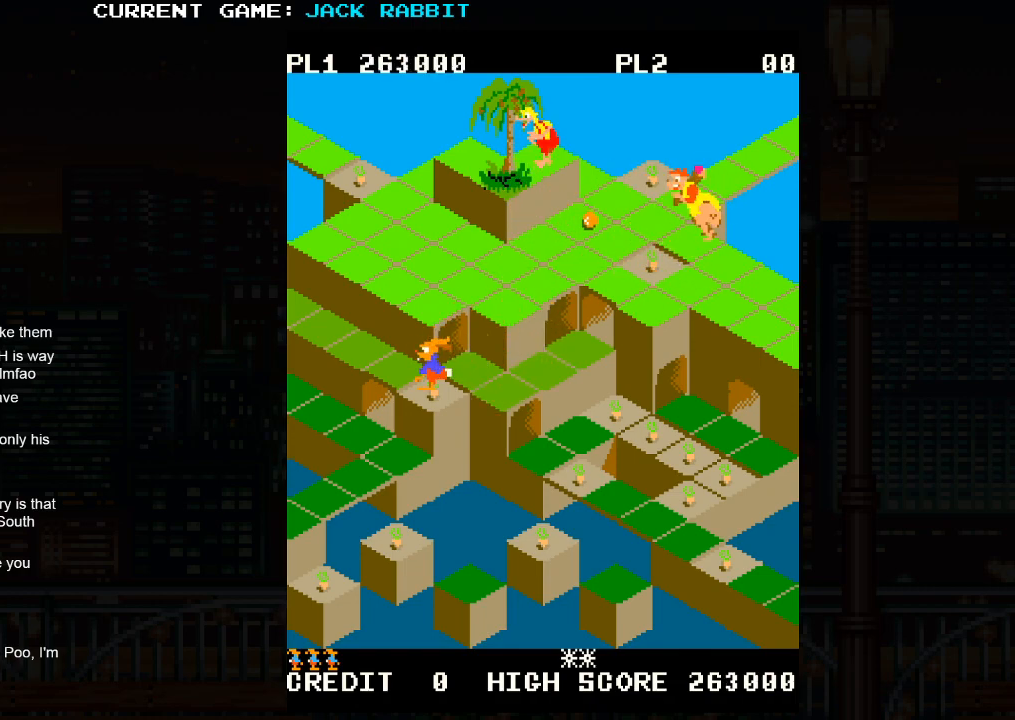
Gameplay with a controller (arcade stick); each line is a JSON object with the inputs held at the frame after it (dt_ms = milliseconds from this image to that frame). "events" lists button and stick changes between this image and that frame as [ms after this image, input, new state], when the widget could be followed in between. Not read: L3 R3.
{"dt_ms": 500, "buttons": [], "left_stick": "center", "events": [[17, "left_stick", "up-left"], [333, "left_stick", "center"]]}
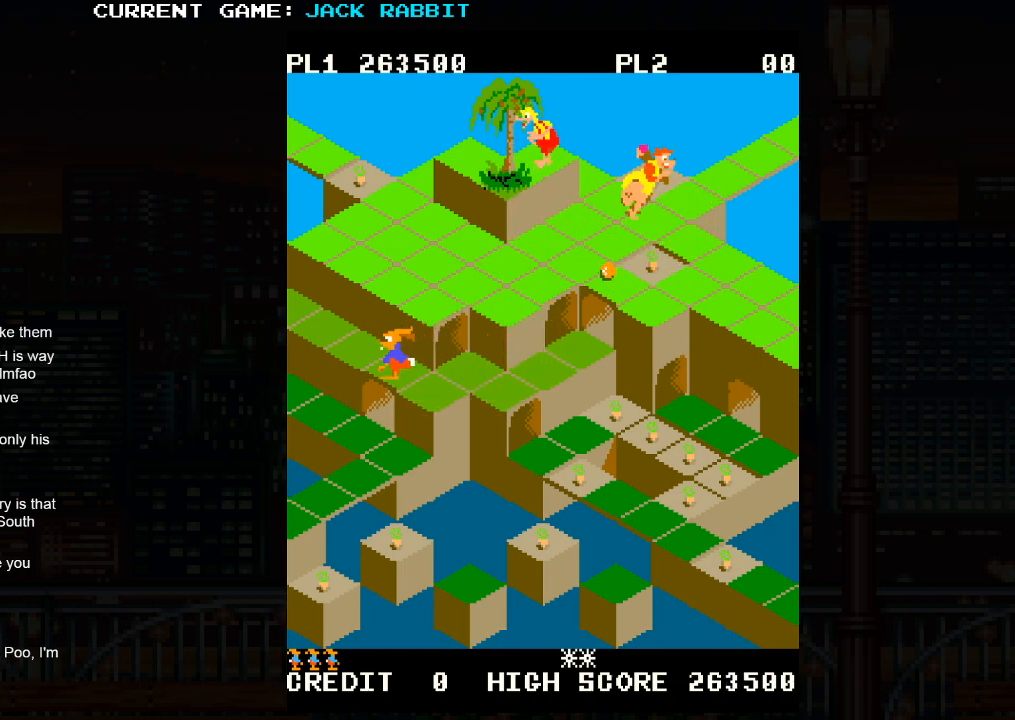
{"dt_ms": 500, "buttons": [], "left_stick": "center", "events": [[100, "left_stick", "down-right"], [283, "left_stick", "center"]]}
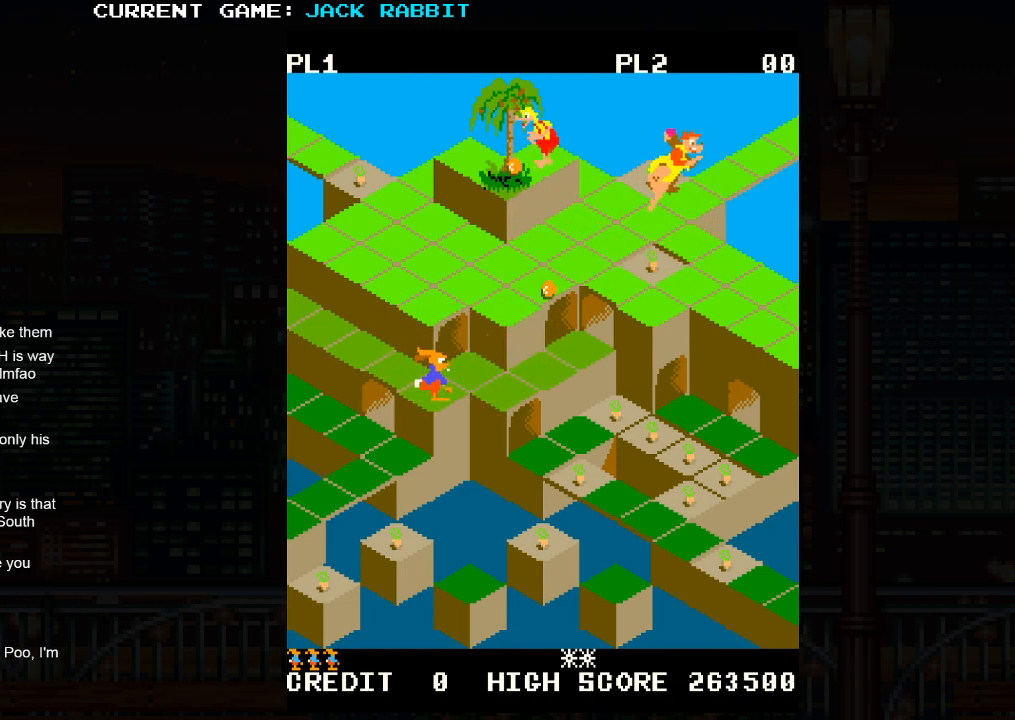
{"dt_ms": 500, "buttons": [], "left_stick": "up-left", "events": [[433, "left_stick", "up-left"]]}
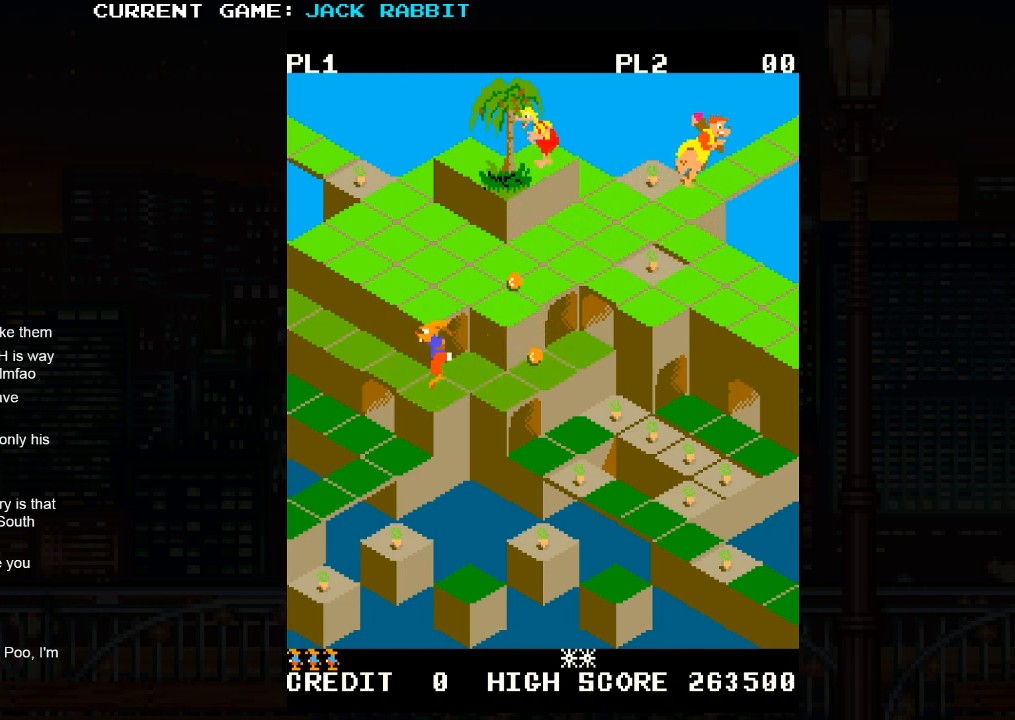
{"dt_ms": 500, "buttons": [], "left_stick": "center", "events": [[400, "left_stick", "center"]]}
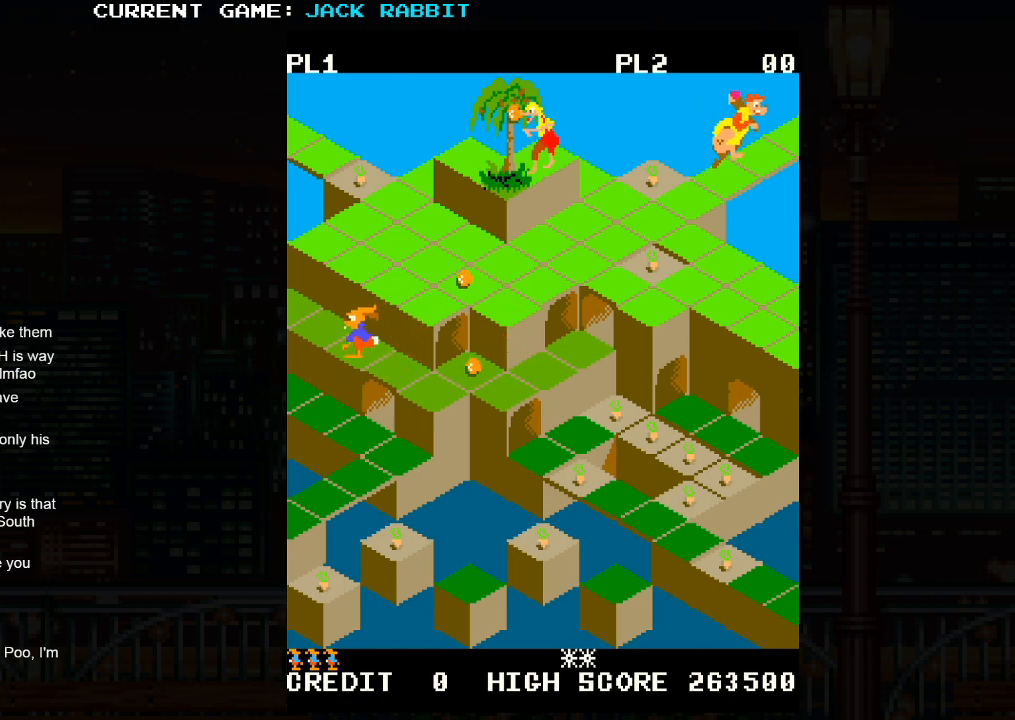
{"dt_ms": 500, "buttons": [], "left_stick": "up-right", "events": [[100, "left_stick", "up-right"], [150, "SQUARE", "down"], [500, "SQUARE", "up"]]}
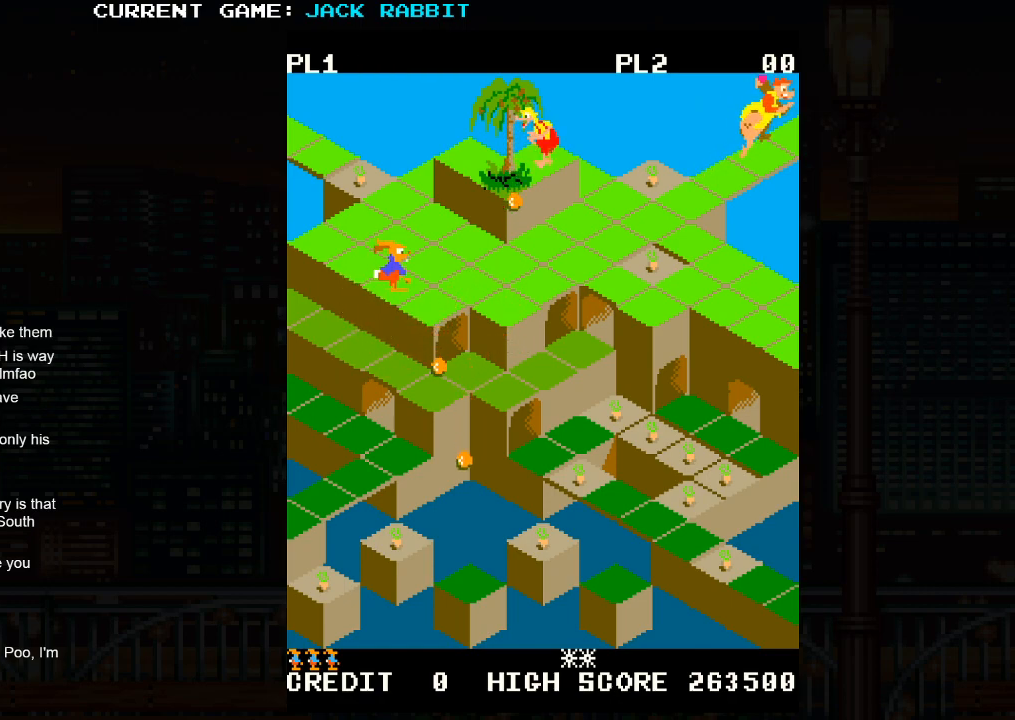
{"dt_ms": 500, "buttons": [], "left_stick": "up-left", "events": [[133, "left_stick", "center"], [450, "left_stick", "up-left"]]}
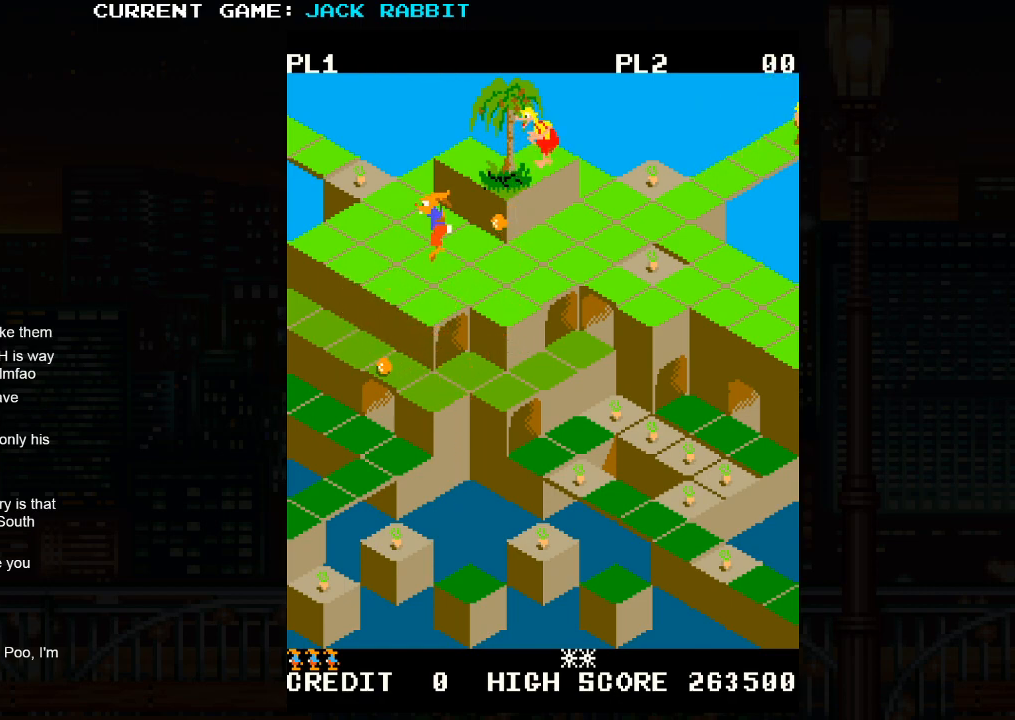
{"dt_ms": 500, "buttons": [], "left_stick": "center", "events": [[67, "left_stick", "center"], [233, "left_stick", "up-right"], [400, "left_stick", "center"]]}
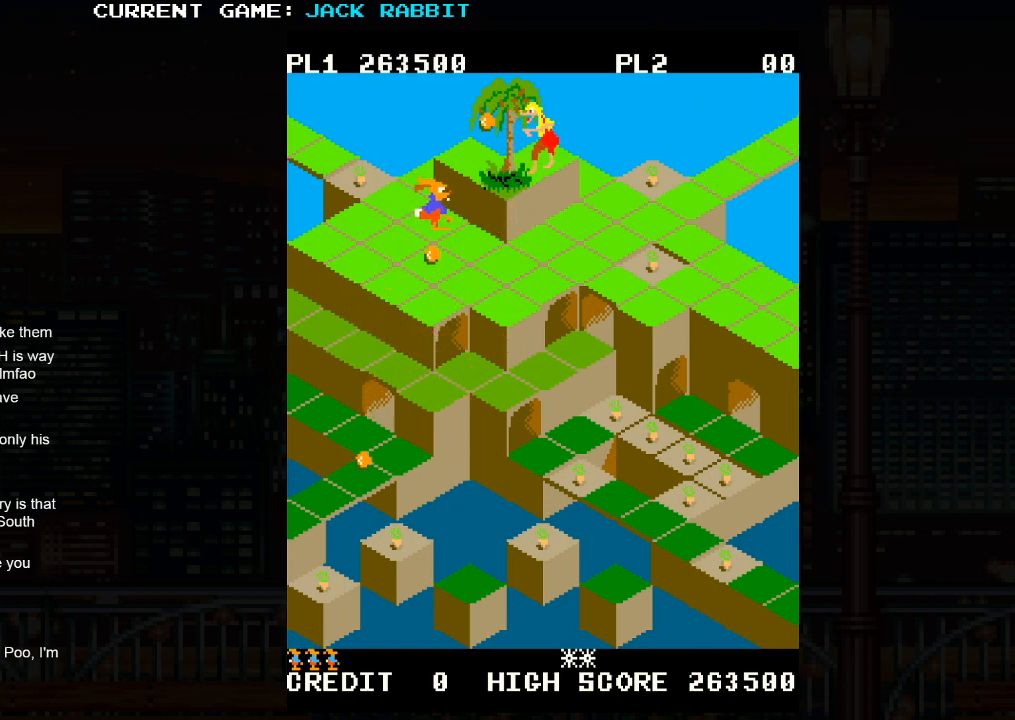
{"dt_ms": 500, "buttons": [], "left_stick": "up-left", "events": [[33, "SQUARE", "down"], [33, "left_stick", "up-left"], [233, "SQUARE", "up"], [233, "left_stick", "center"], [450, "left_stick", "up-left"]]}
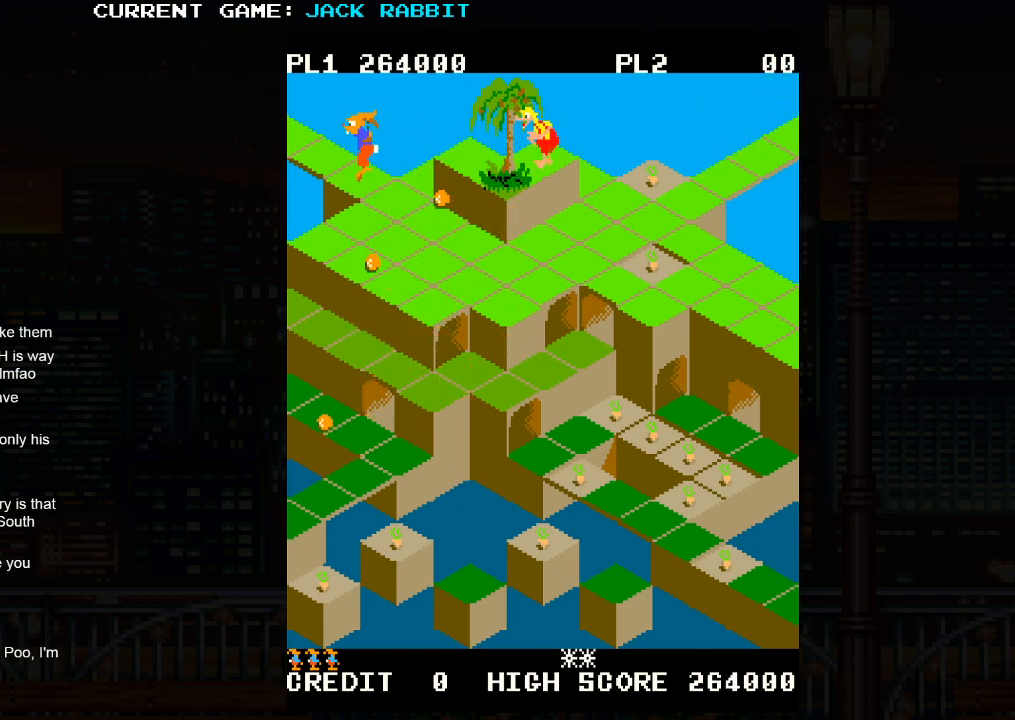
{"dt_ms": 500, "buttons": [], "left_stick": "up-left", "events": []}
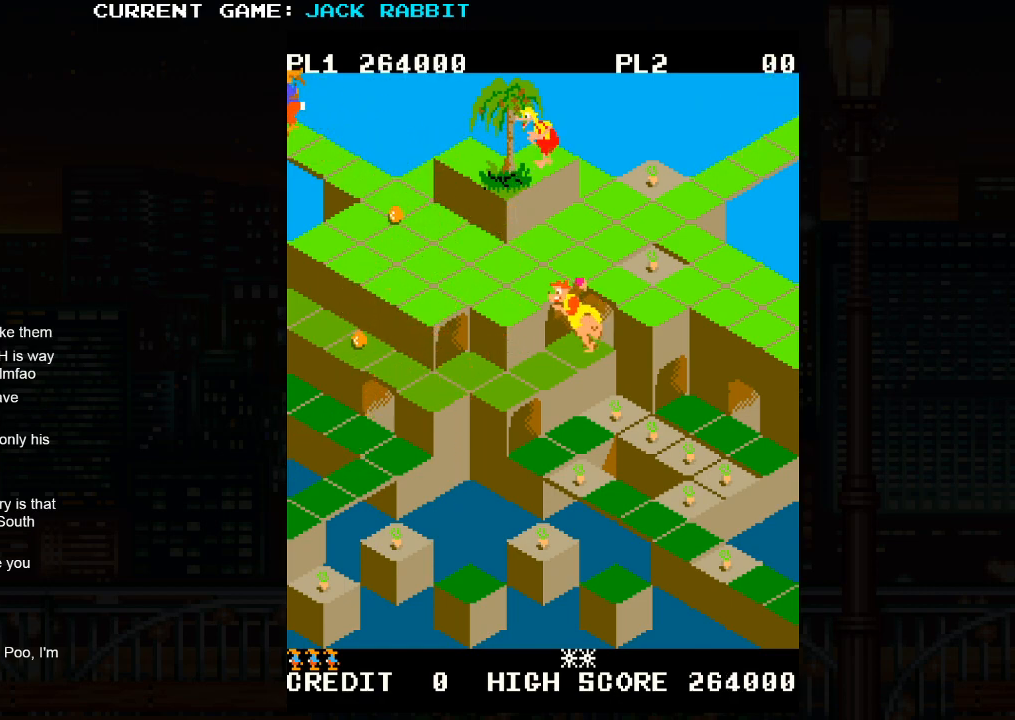
{"dt_ms": 500, "buttons": [], "left_stick": "center", "events": [[33, "left_stick", "center"]]}
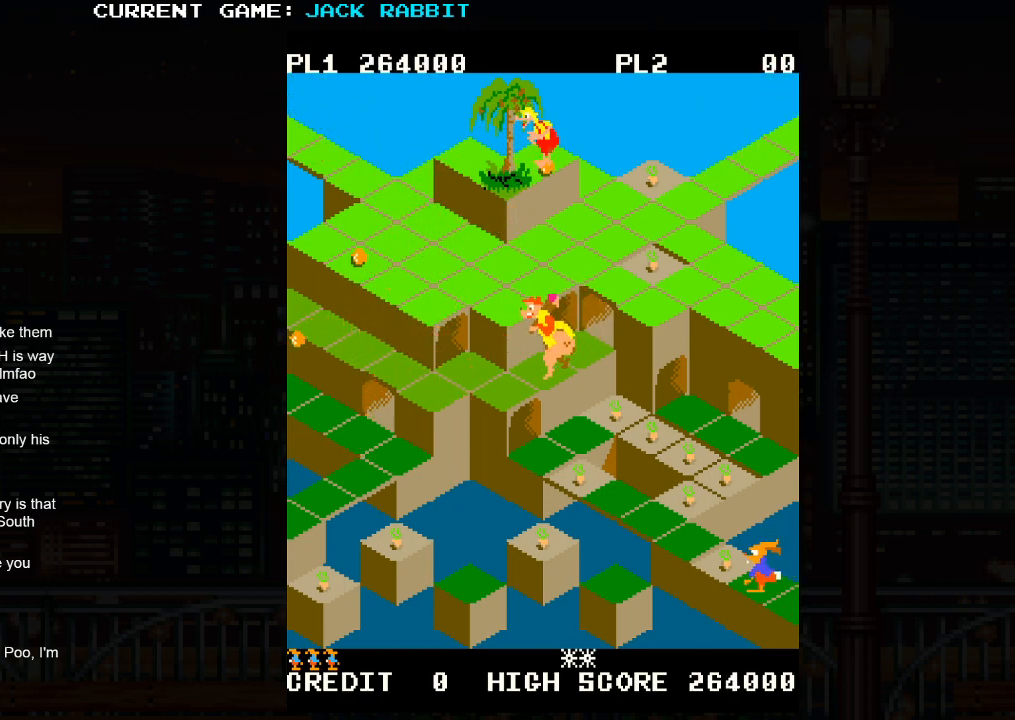
{"dt_ms": 500, "buttons": [], "left_stick": "up-left", "events": [[100, "left_stick", "up-left"]]}
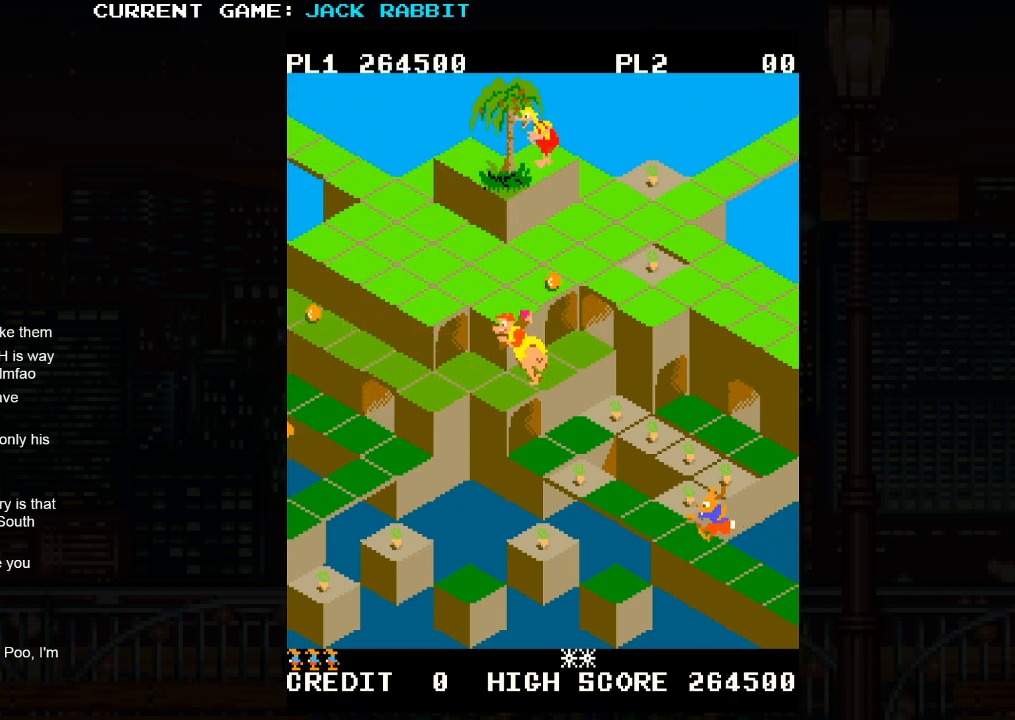
{"dt_ms": 500, "buttons": [], "left_stick": "up-right", "events": [[283, "left_stick", "center"], [450, "left_stick", "up-right"]]}
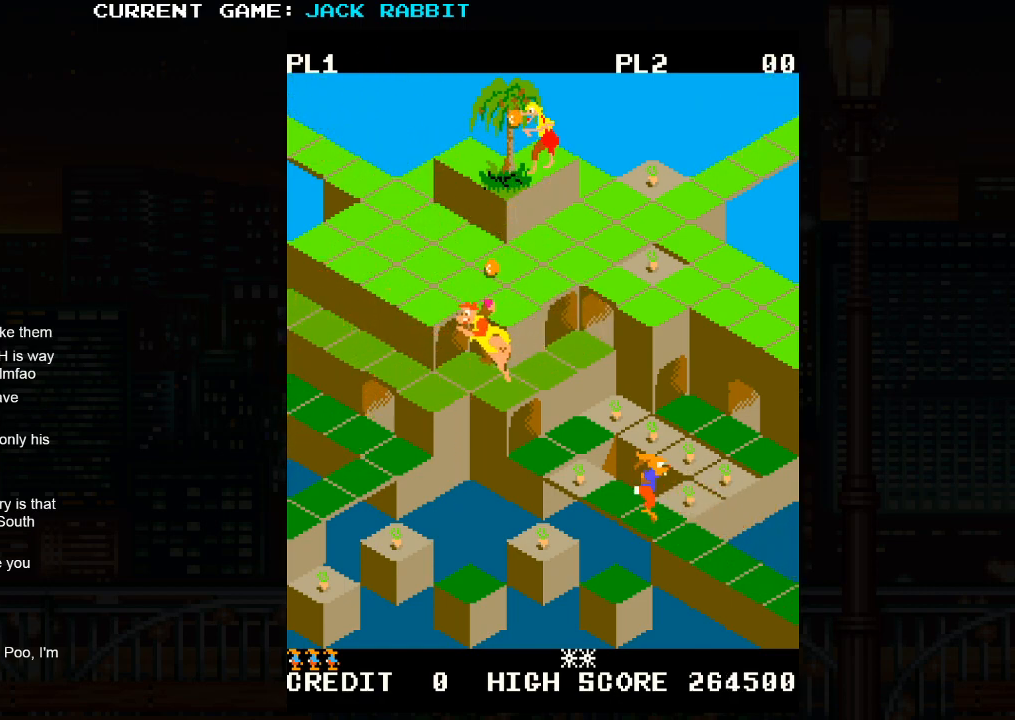
{"dt_ms": 500, "buttons": [], "left_stick": "up-right", "events": []}
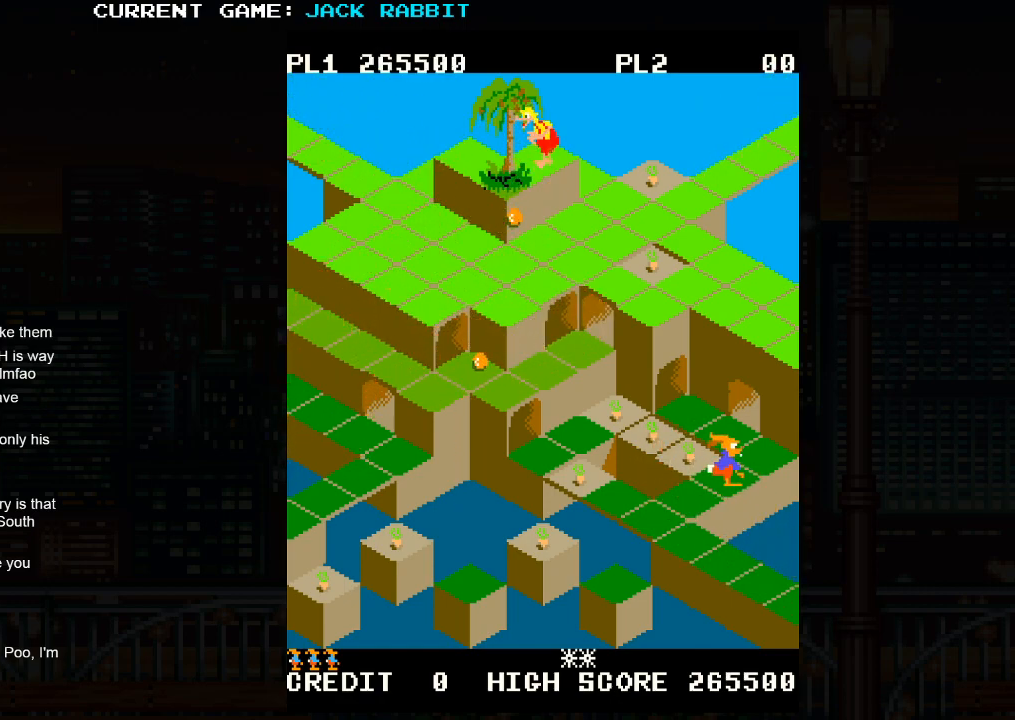
{"dt_ms": 500, "buttons": [], "left_stick": "up-left", "events": [[67, "left_stick", "up-left"]]}
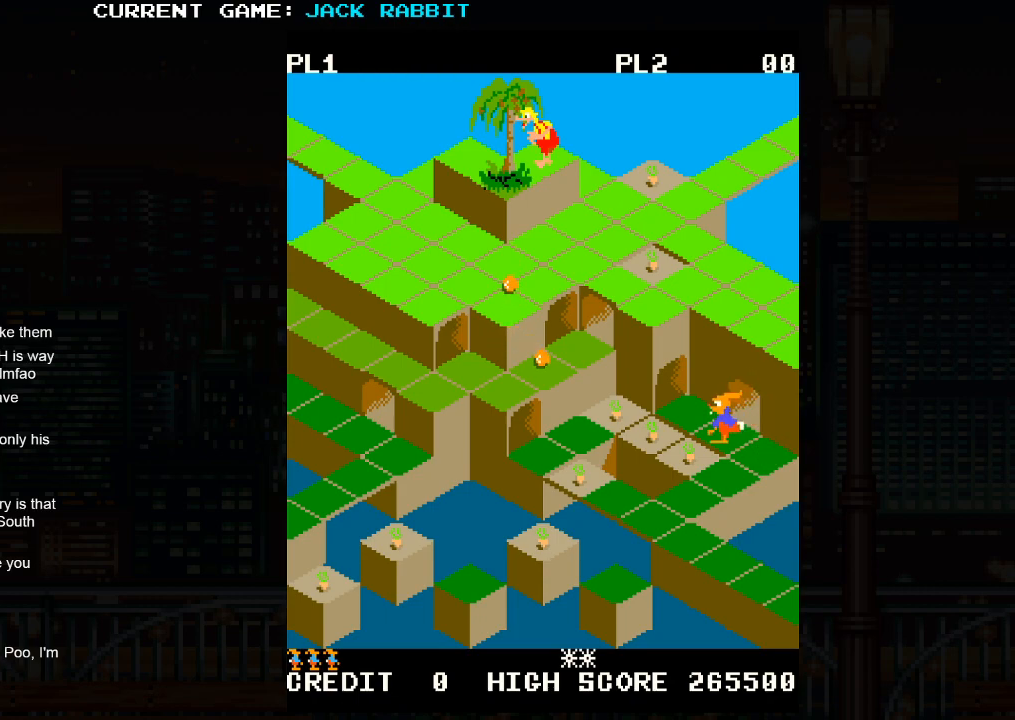
{"dt_ms": 500, "buttons": [], "left_stick": "down-left", "events": [[100, "left_stick", "center"], [467, "left_stick", "down-left"]]}
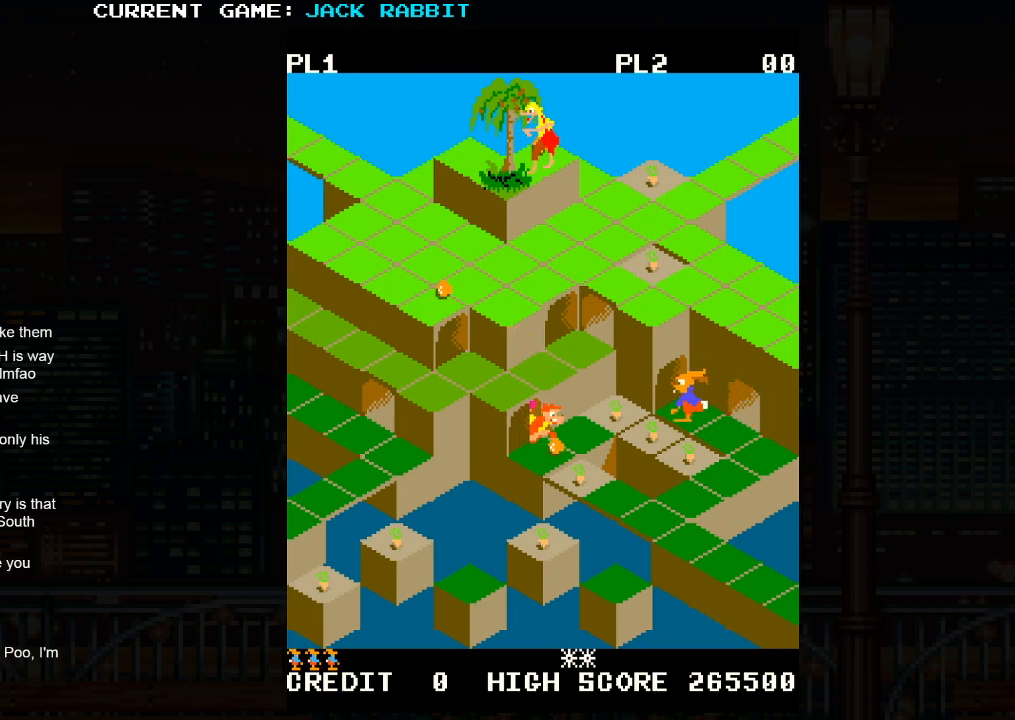
{"dt_ms": 500, "buttons": [], "left_stick": "center", "events": [[117, "left_stick", "center"], [250, "left_stick", "down-right"], [433, "left_stick", "center"]]}
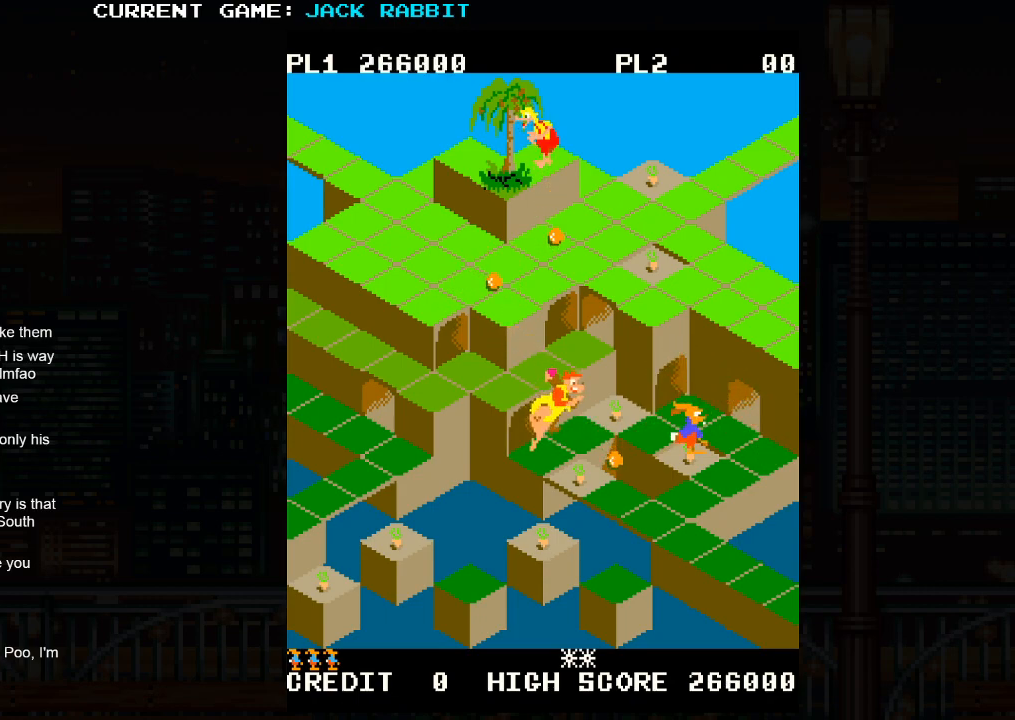
{"dt_ms": 500, "buttons": [], "left_stick": "down-right", "events": [[467, "left_stick", "down-right"]]}
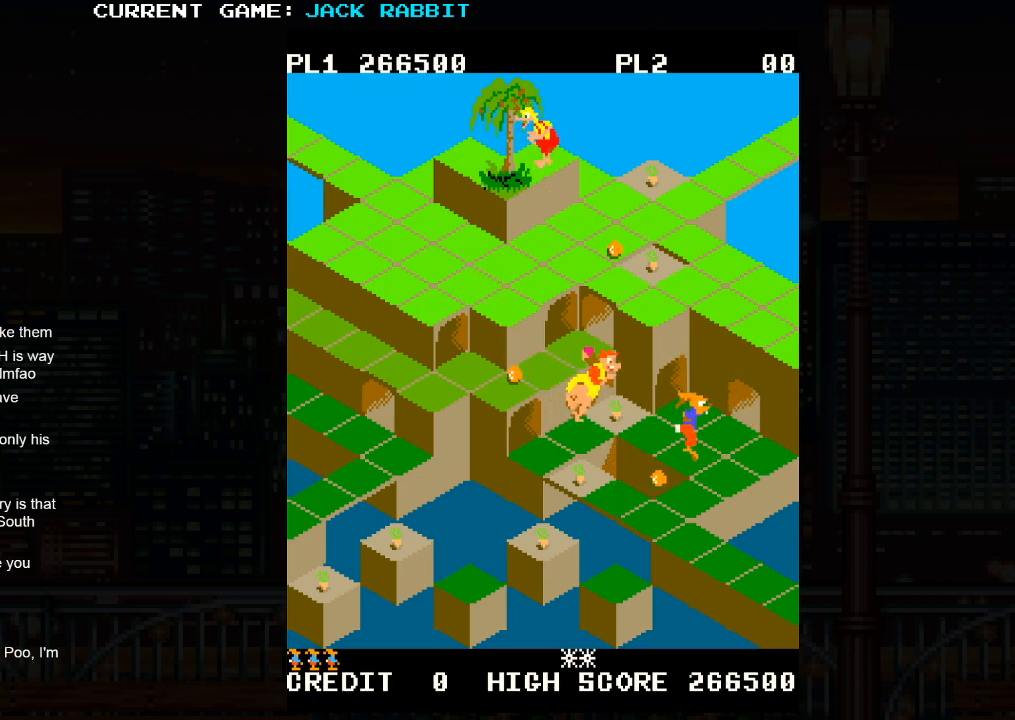
{"dt_ms": 500, "buttons": [], "left_stick": "down-left", "events": [[133, "left_stick", "center"], [367, "left_stick", "down-left"]]}
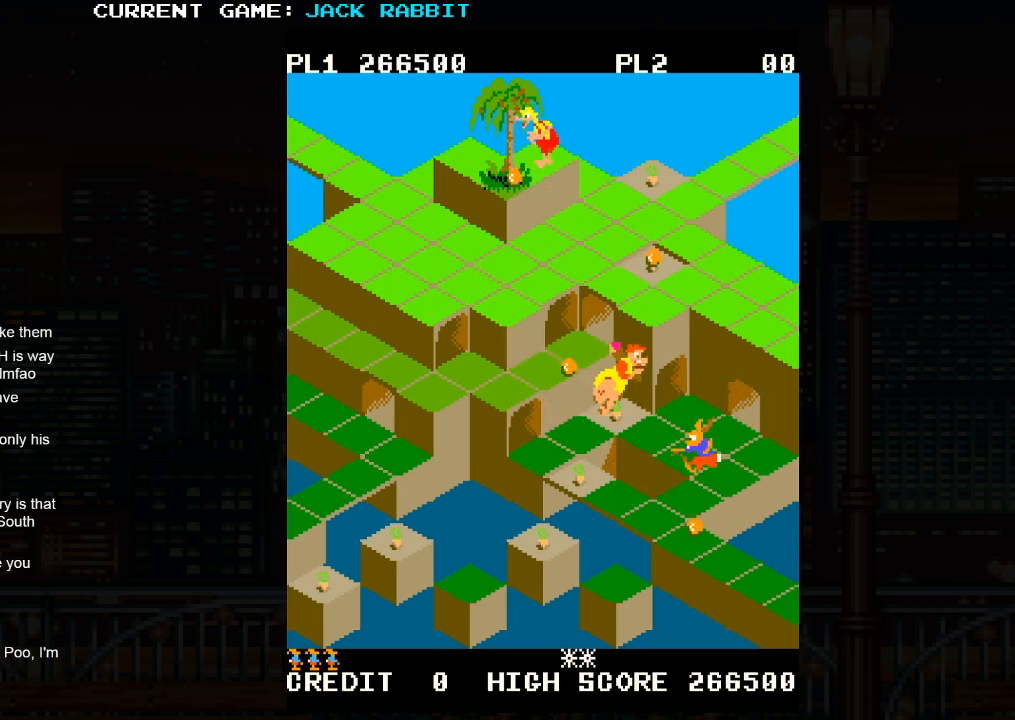
{"dt_ms": 500, "buttons": [], "left_stick": "down-right", "events": [[33, "left_stick", "center"], [200, "left_stick", "down-left"], [333, "left_stick", "center"], [483, "left_stick", "down-right"]]}
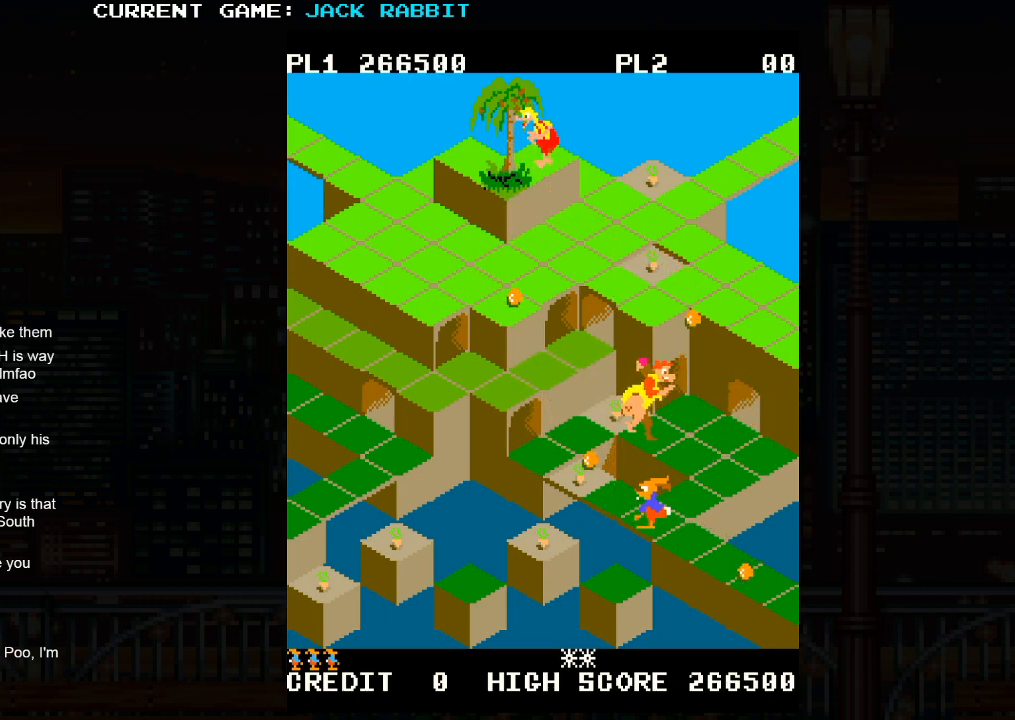
{"dt_ms": 500, "buttons": [], "left_stick": "down-right", "events": []}
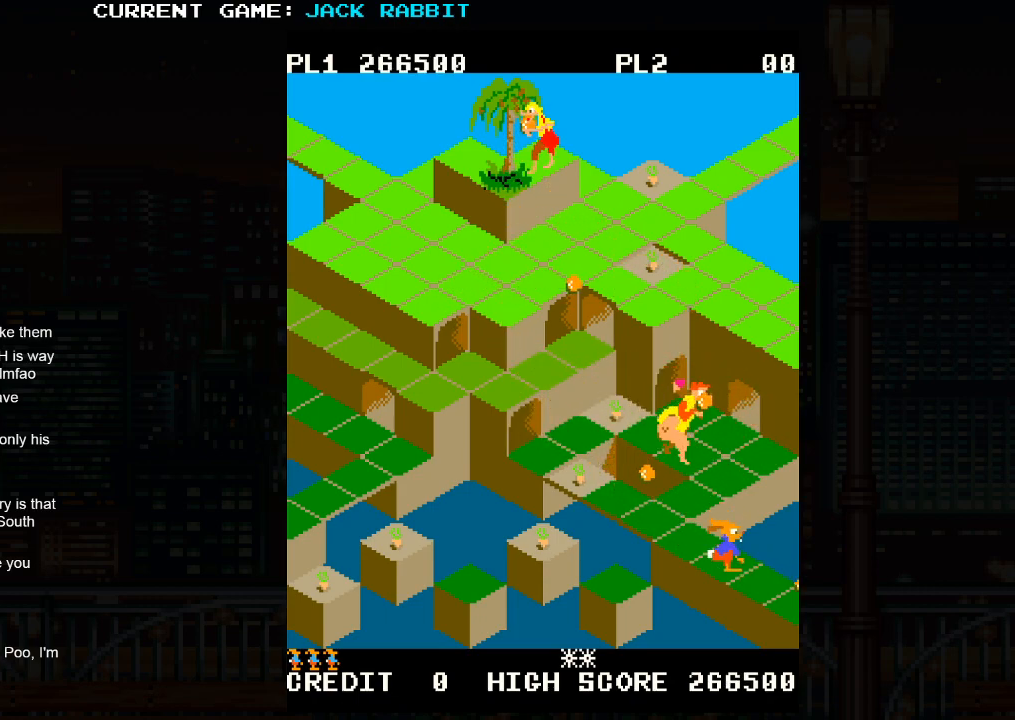
{"dt_ms": 500, "buttons": [], "left_stick": "down-right", "events": []}
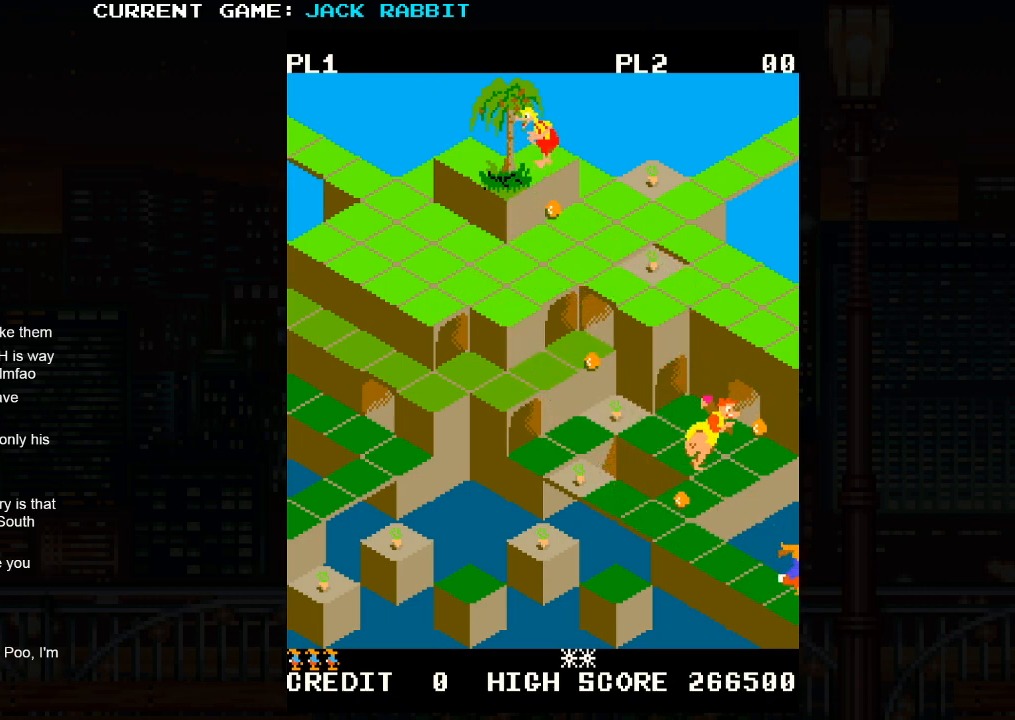
{"dt_ms": 500, "buttons": [], "left_stick": "down-right", "events": [[300, "left_stick", "center"], [500, "left_stick", "down-right"]]}
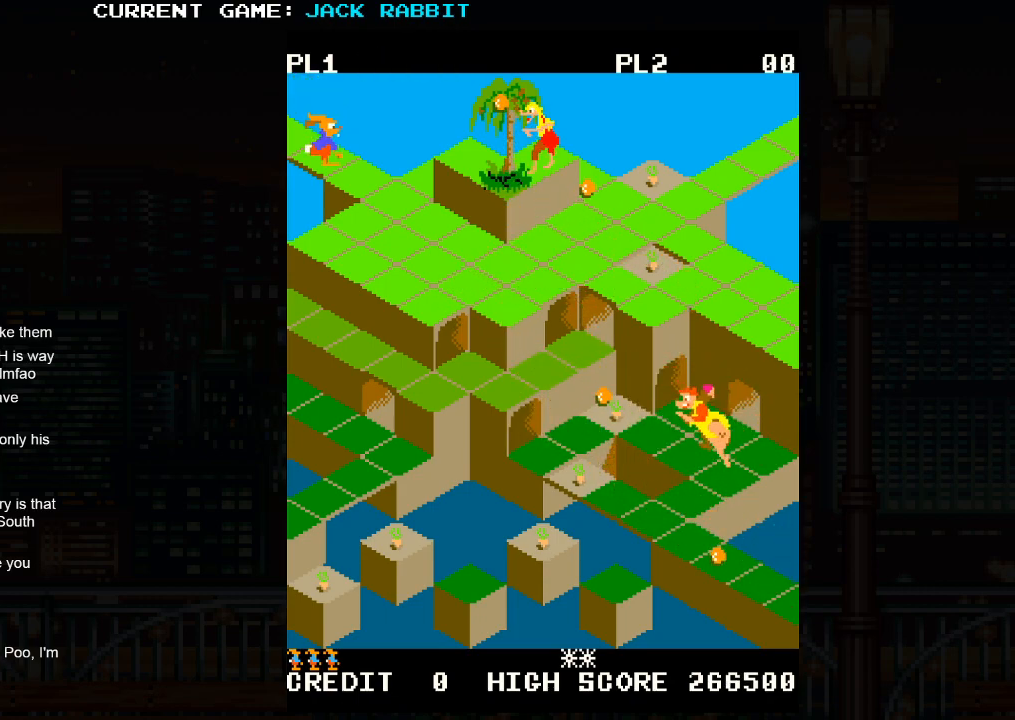
{"dt_ms": 1000, "buttons": ["SQUARE"], "left_stick": "down-right"}
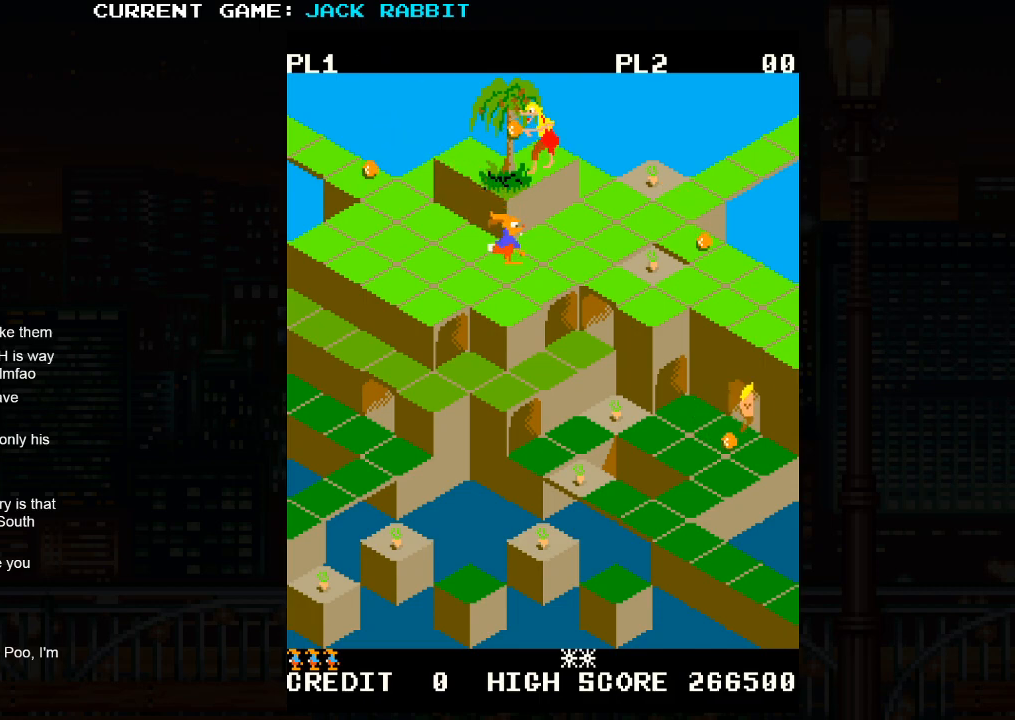
{"dt_ms": 500, "buttons": [], "left_stick": "up-right", "events": [[17, "SQUARE", "up"], [50, "left_stick", "center"], [350, "left_stick", "up-right"]]}
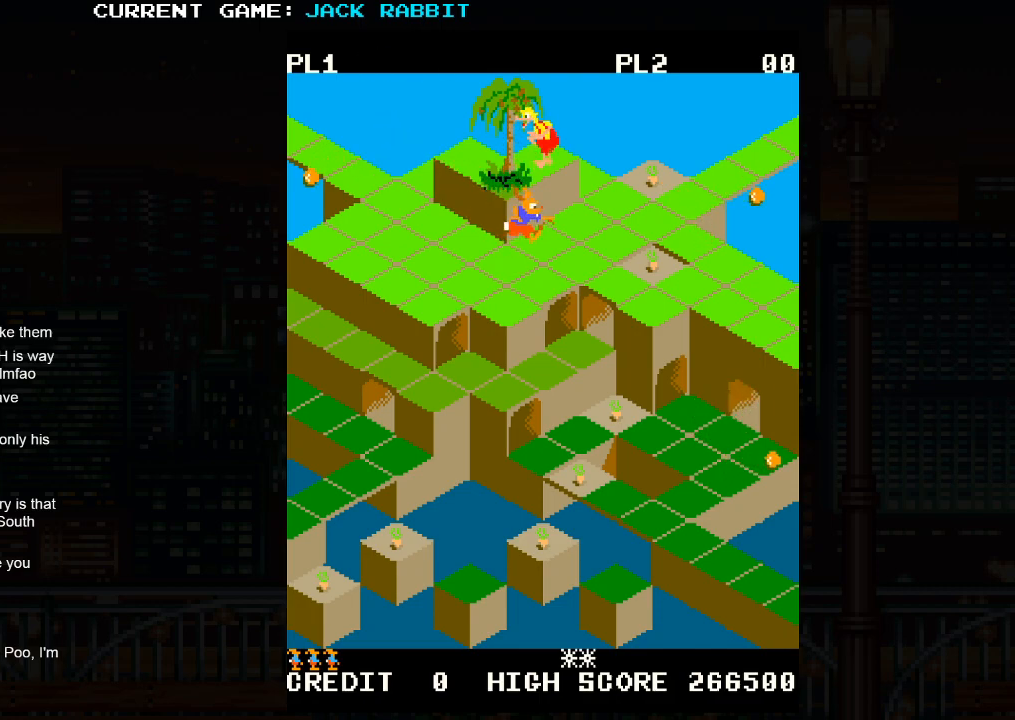
{"dt_ms": 500, "buttons": [], "left_stick": "center", "events": [[250, "left_stick", "center"]]}
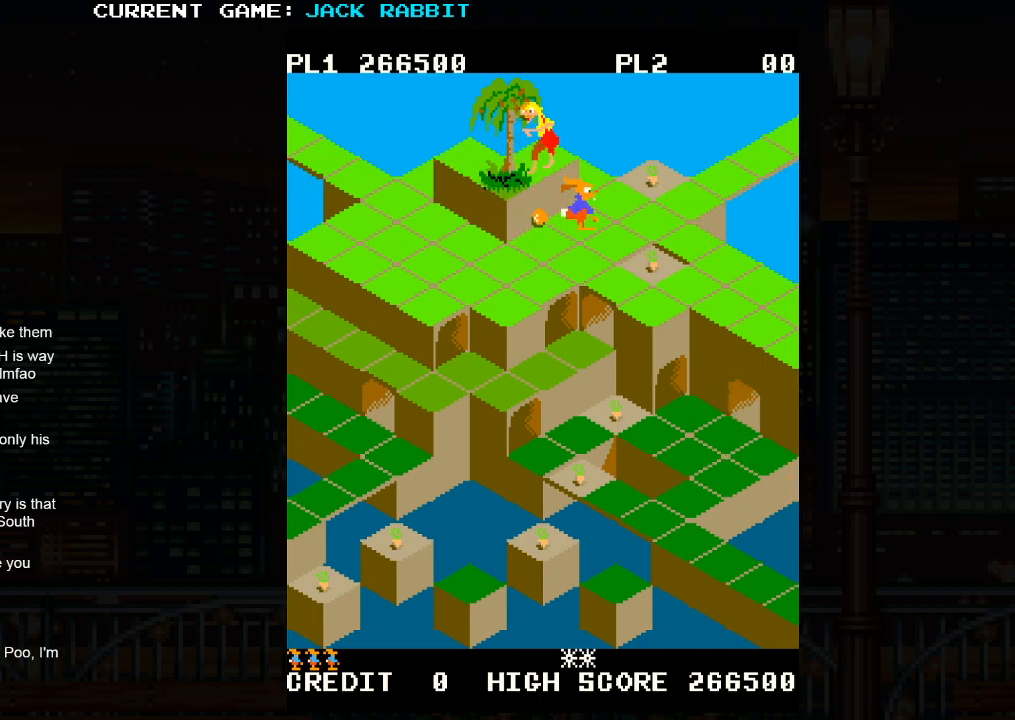
{"dt_ms": 500, "buttons": [], "left_stick": "up-right", "events": [[50, "left_stick", "up-right"]]}
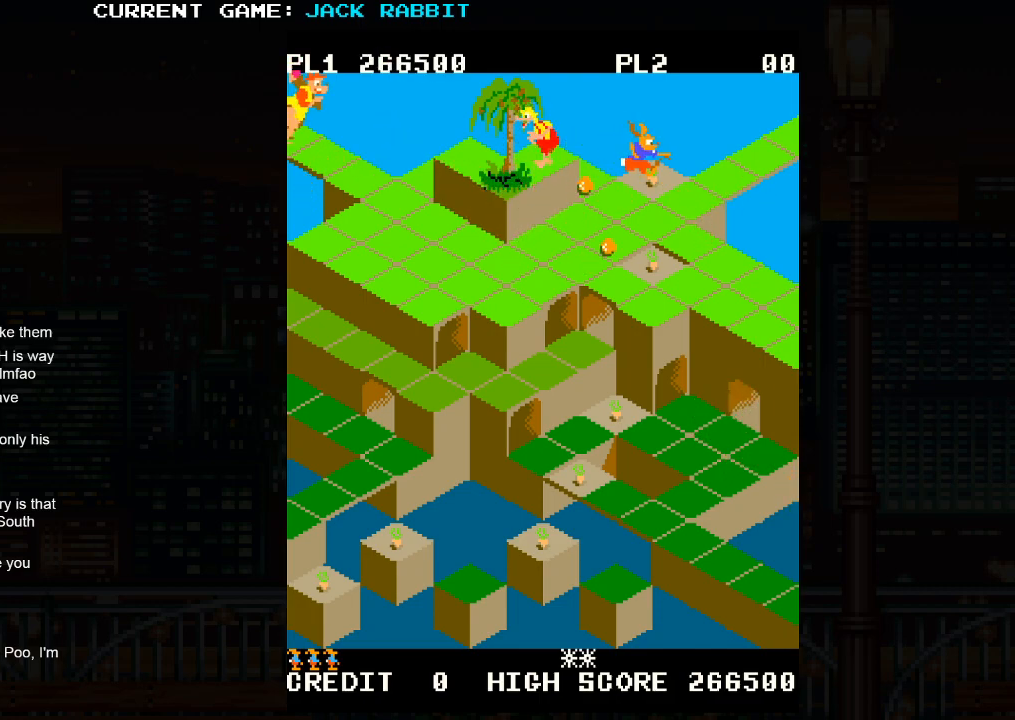
{"dt_ms": 500, "buttons": [], "left_stick": "down-right", "events": [[50, "left_stick", "center"], [400, "left_stick", "down-right"]]}
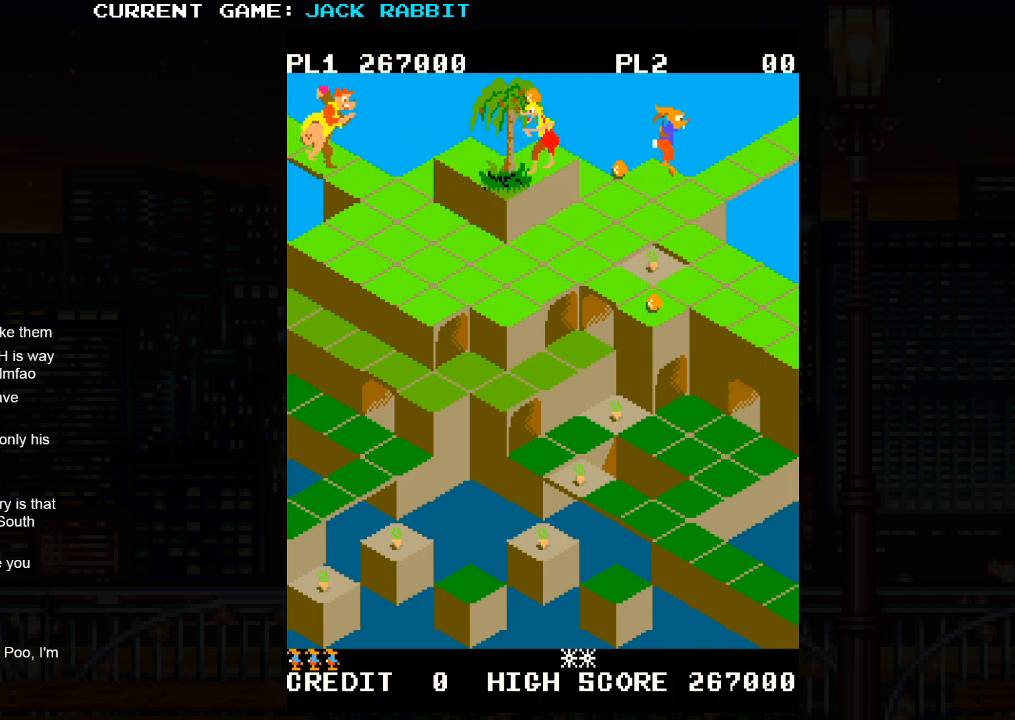
{"dt_ms": 500, "buttons": ["SQUARE"], "left_stick": "up-right", "events": [[83, "left_stick", "center"], [200, "left_stick", "up-right"], [250, "SQUARE", "down"]]}
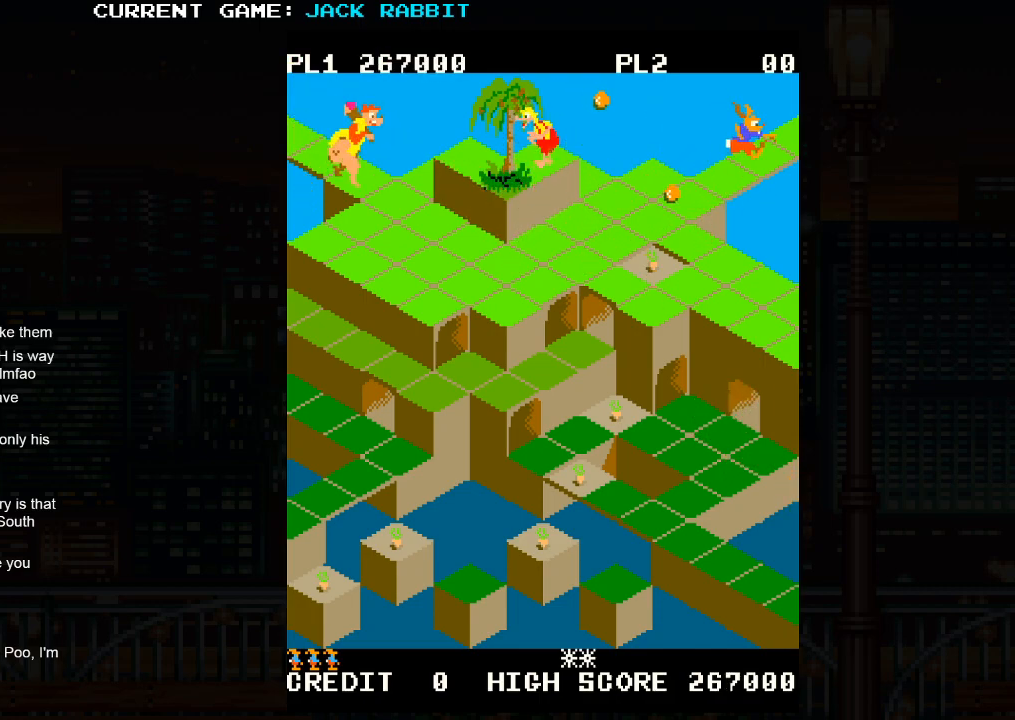
{"dt_ms": 500, "buttons": [], "left_stick": "center", "events": [[67, "left_stick", "center"], [150, "SQUARE", "up"]]}
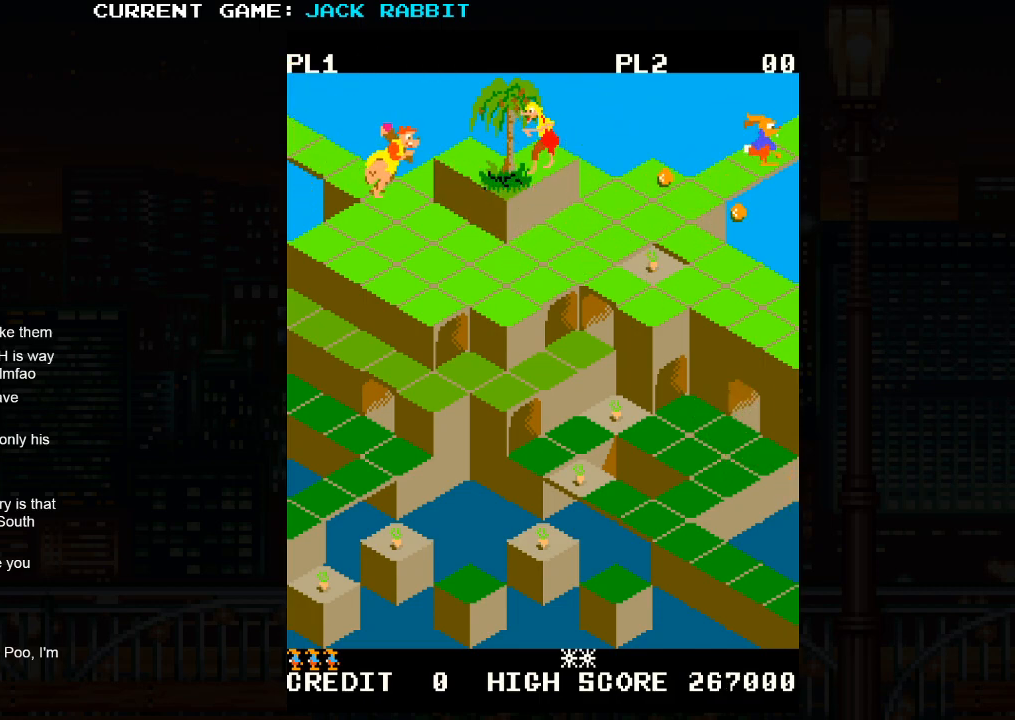
{"dt_ms": 500, "buttons": ["SQUARE"], "left_stick": "up-right", "events": [[467, "SQUARE", "down"], [467, "left_stick", "up-right"]]}